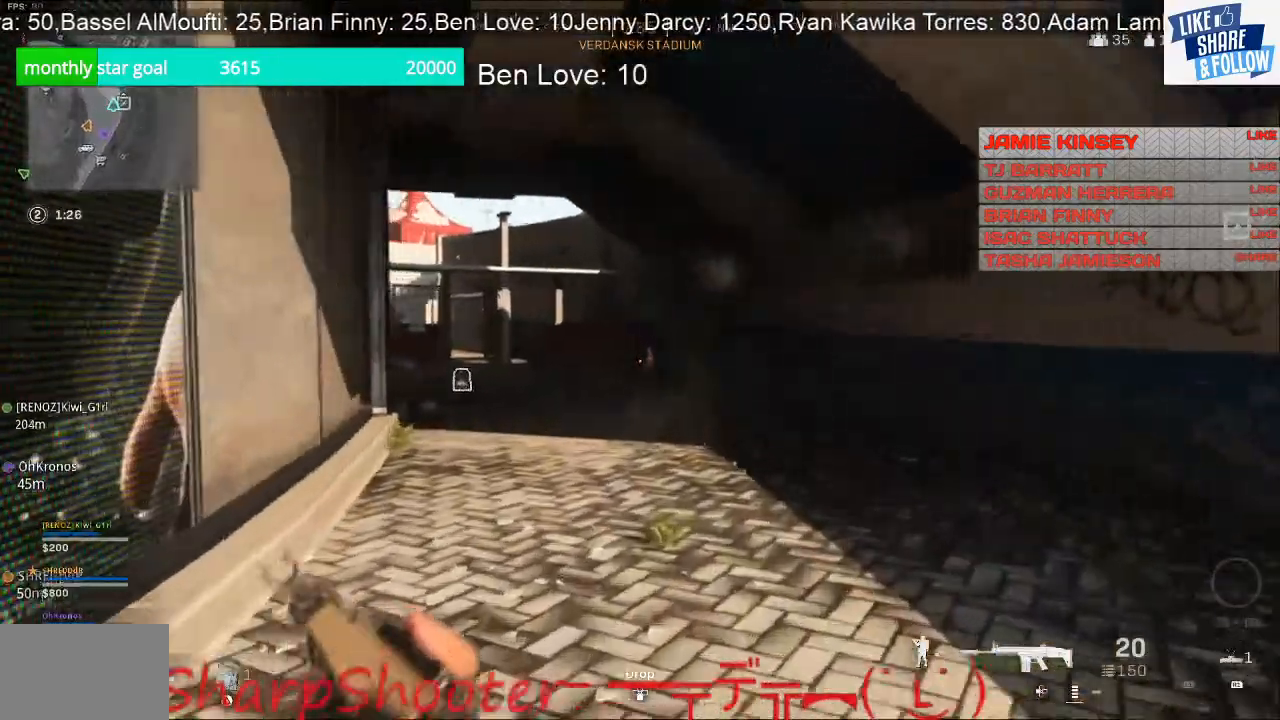
Gameplay with a controller (PlayStation layout); each line is a JSON object with the inputs held at the frame after it. "events" lists button and stick changes between this image and that frame as [ms after this image, input, new state], when the widget could be followed in between.
{"buttons": [], "left_stick": "up", "right_stick": "center", "events": []}
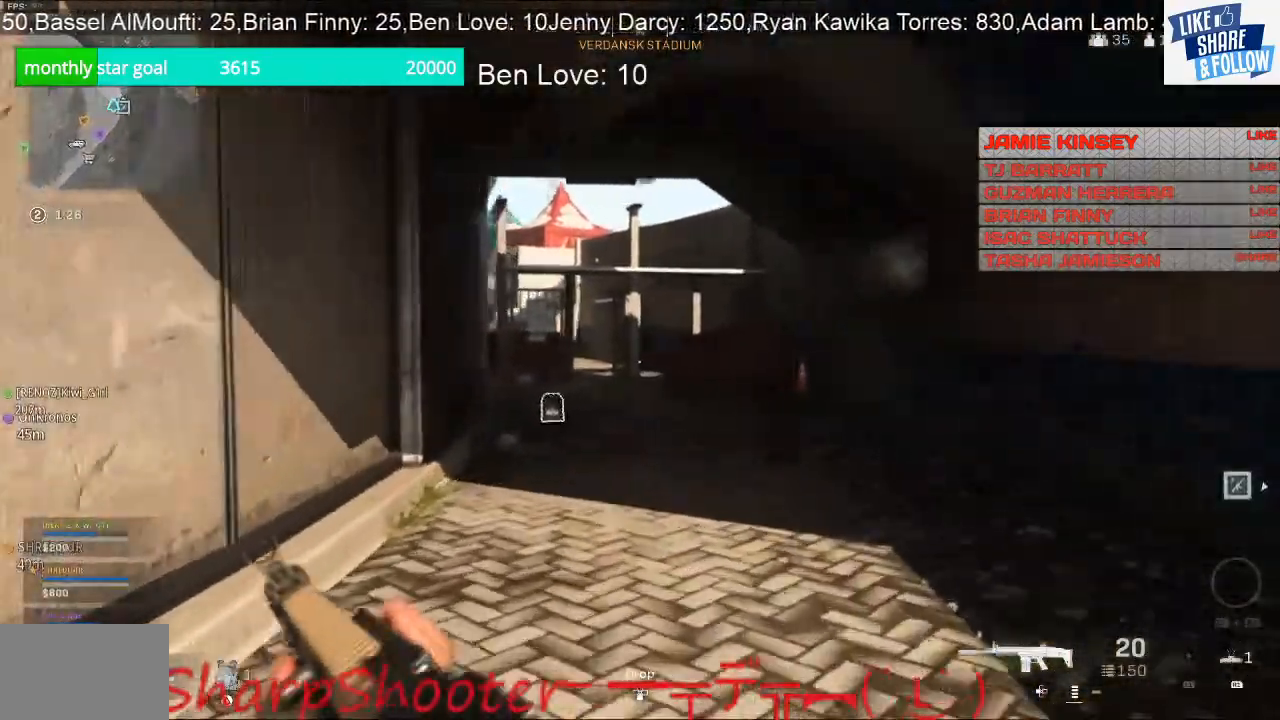
{"buttons": [], "left_stick": "up", "right_stick": "center"}
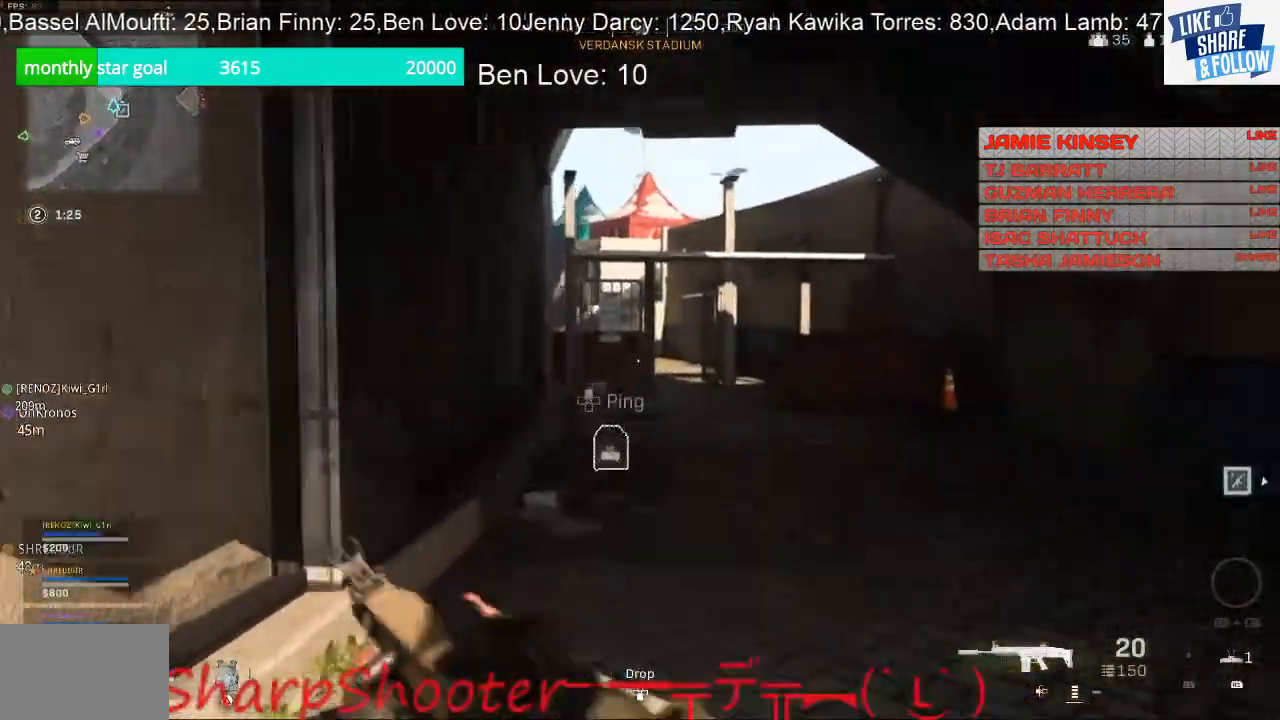
{"buttons": [], "left_stick": "up", "right_stick": "center", "events": []}
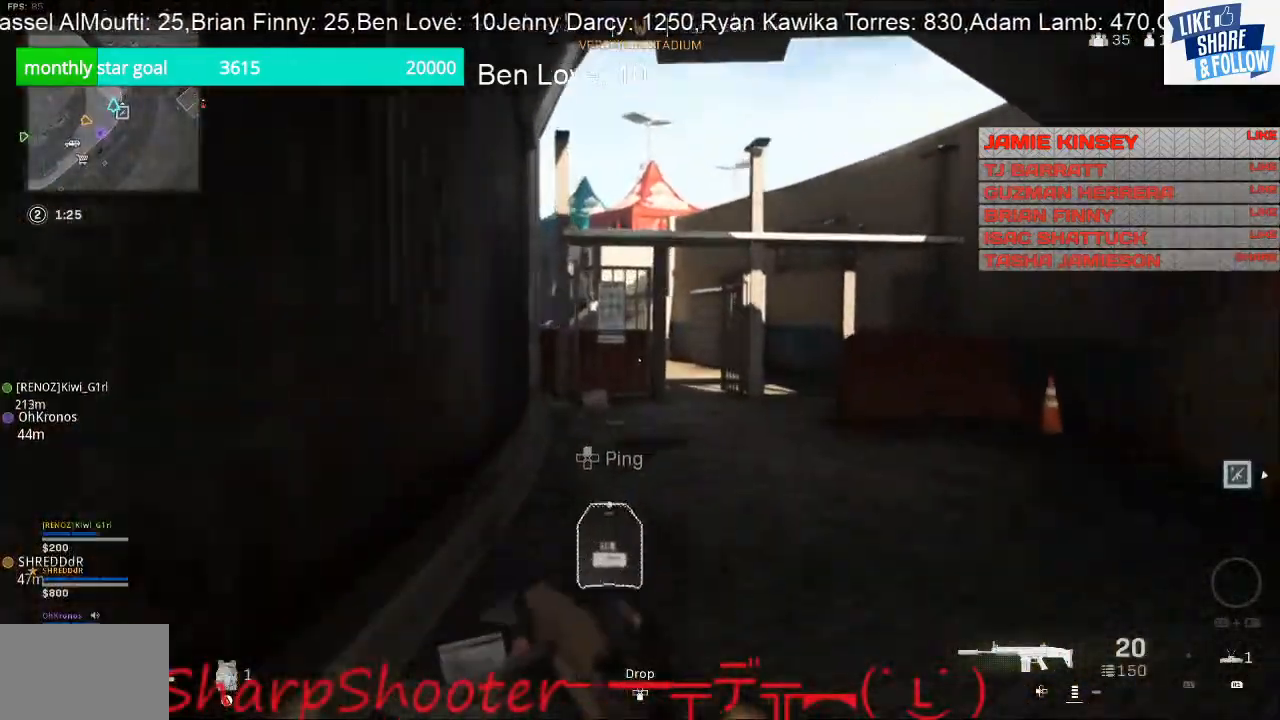
{"buttons": [], "left_stick": "up", "right_stick": "center", "events": []}
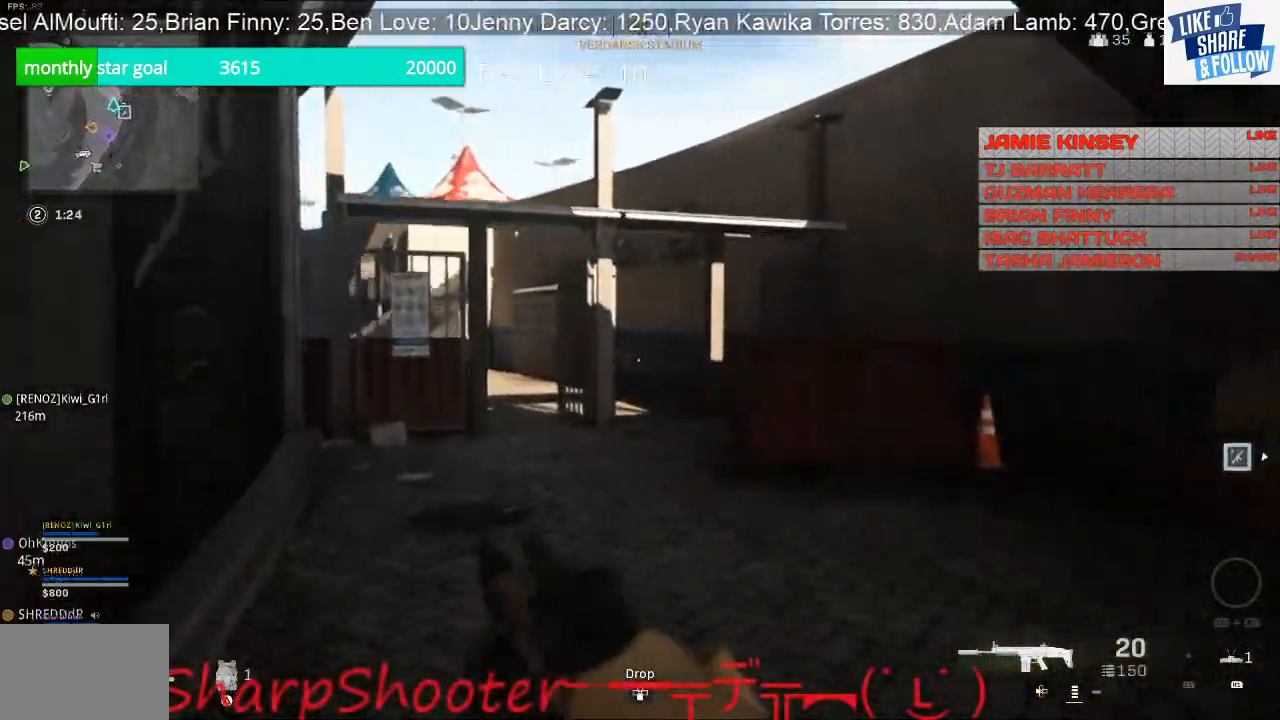
{"buttons": [], "left_stick": "up", "right_stick": "center", "events": []}
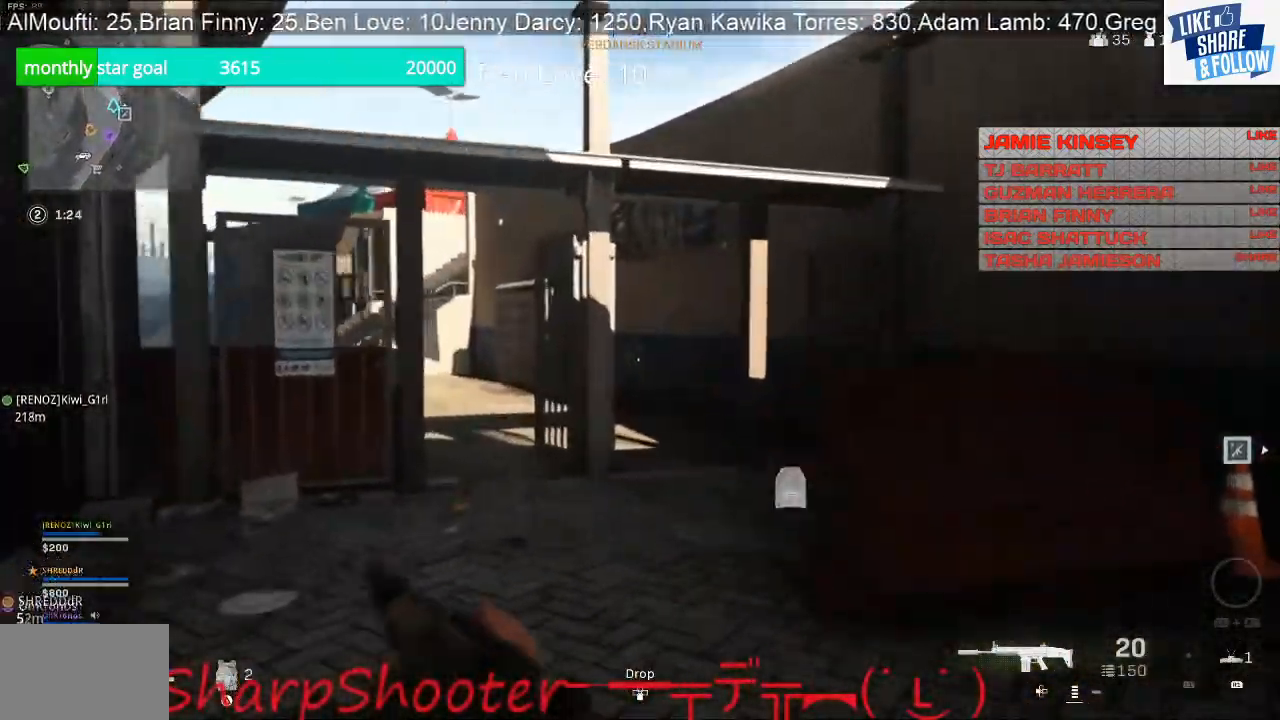
{"buttons": [], "left_stick": "up", "right_stick": "center", "events": []}
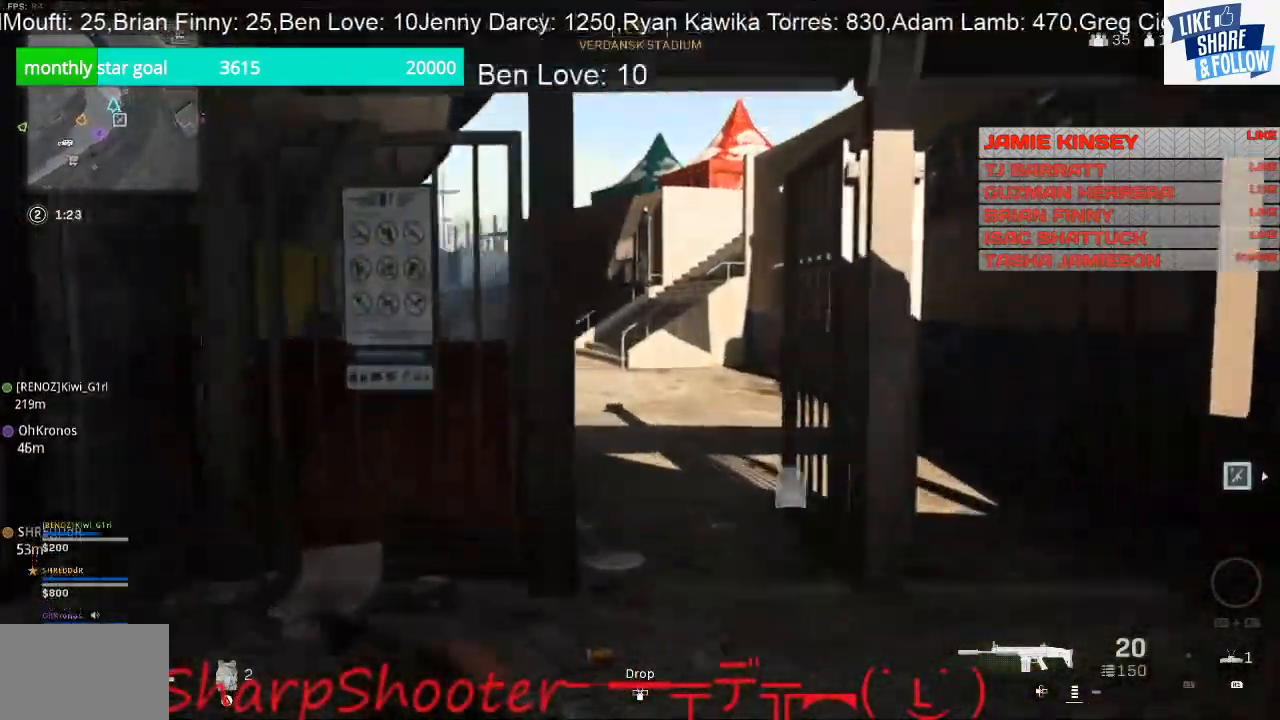
{"buttons": [], "left_stick": "up", "right_stick": "center", "events": []}
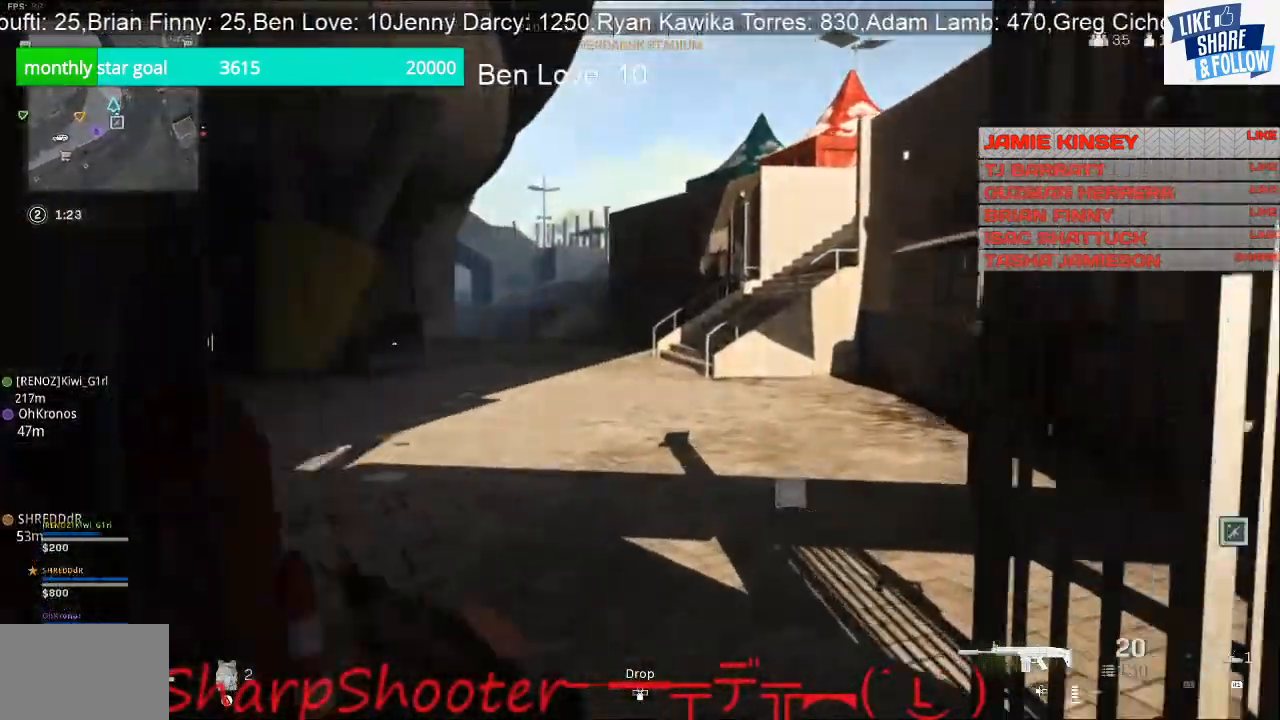
{"buttons": [], "left_stick": "up", "right_stick": "left", "events": [[100, "right_stick", "left"]]}
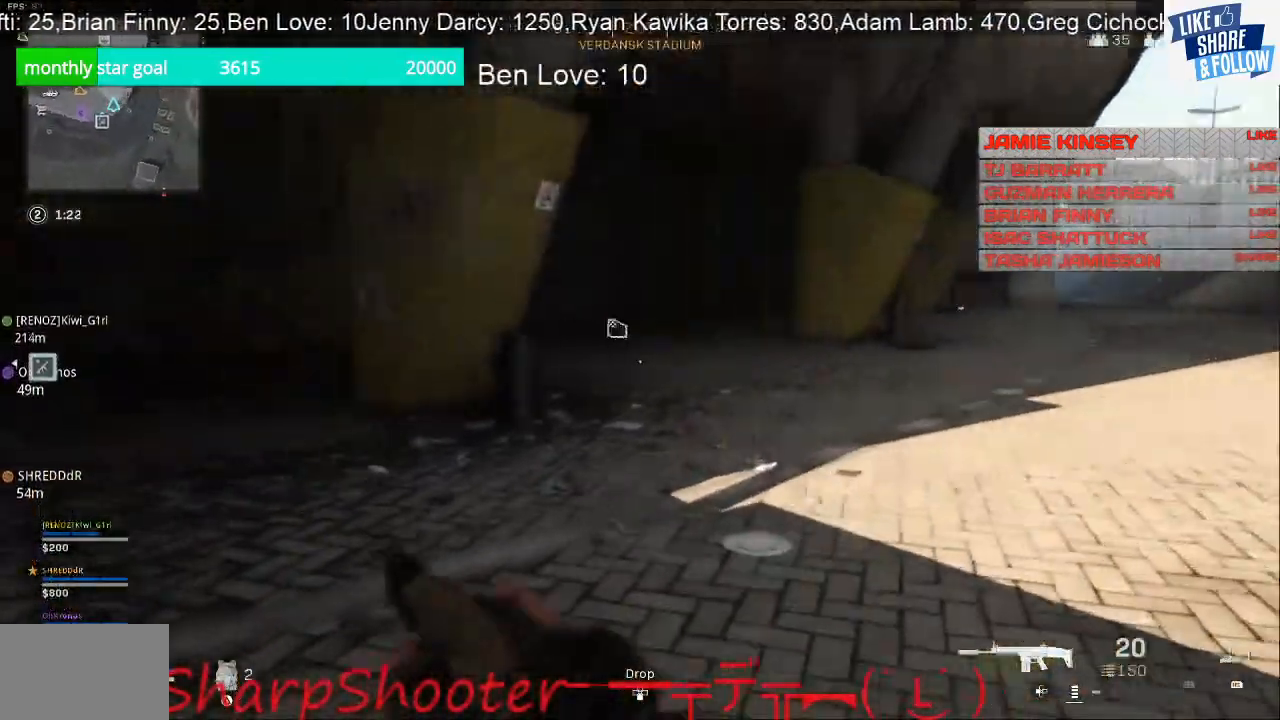
{"buttons": [], "left_stick": "up", "right_stick": "center", "events": [[433, "right_stick", "center"]]}
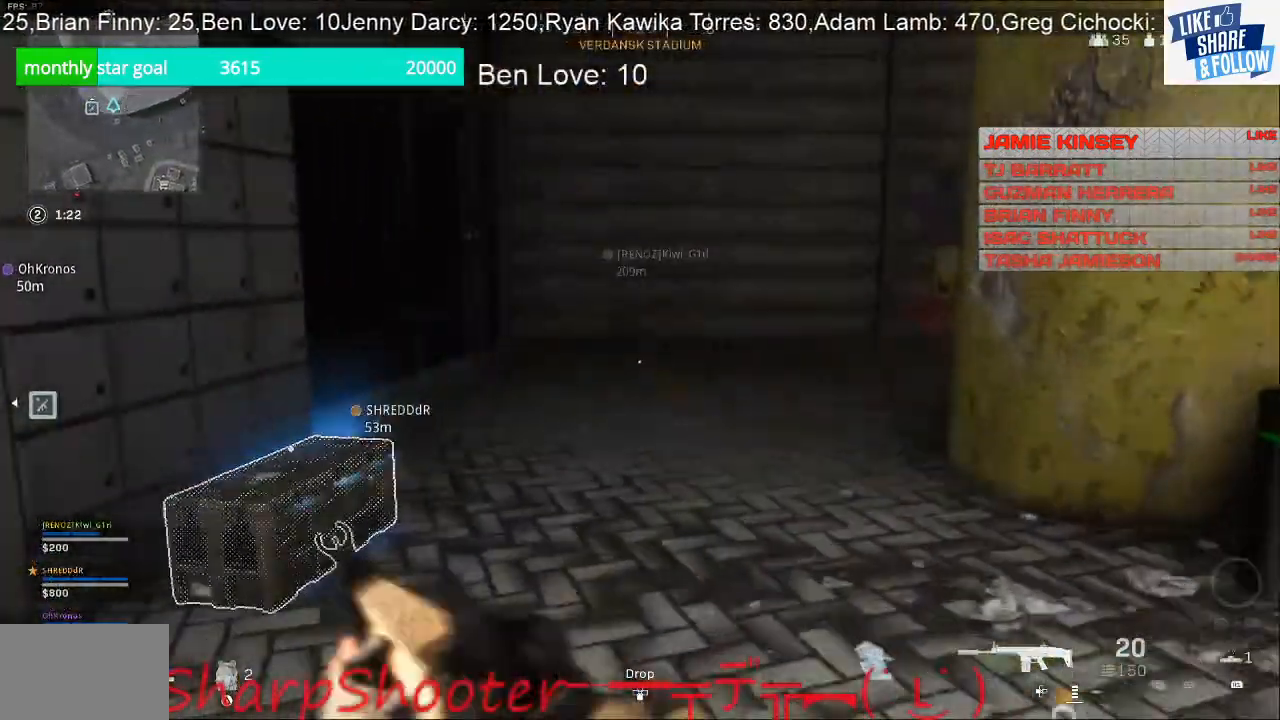
{"buttons": ["SQUARE"], "left_stick": "down-right", "right_stick": "center", "events": [[67, "left_stick", "up-left"], [67, "right_stick", "left"], [200, "left_stick", "up"], [200, "right_stick", "center"], [267, "SQUARE", "down"], [467, "left_stick", "down-right"]]}
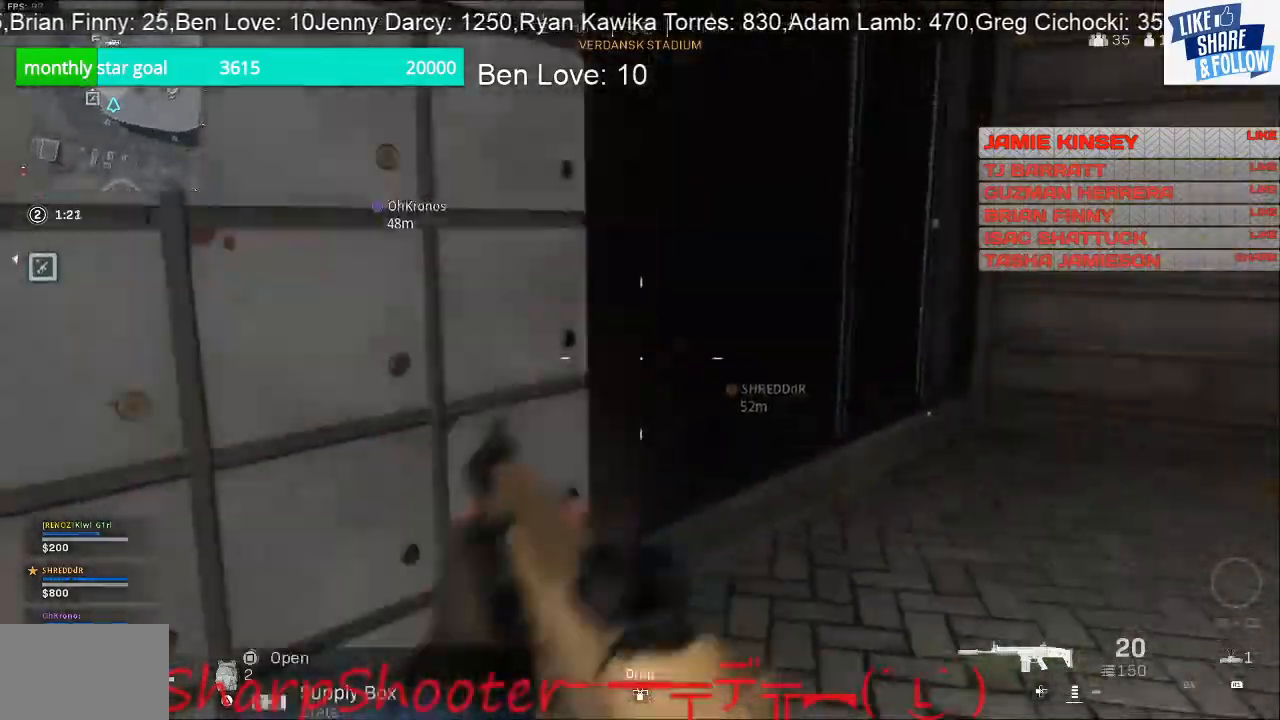
{"buttons": [], "left_stick": "down", "right_stick": "down", "events": [[33, "left_stick", "down"], [200, "SQUARE", "up"], [400, "right_stick", "down"]]}
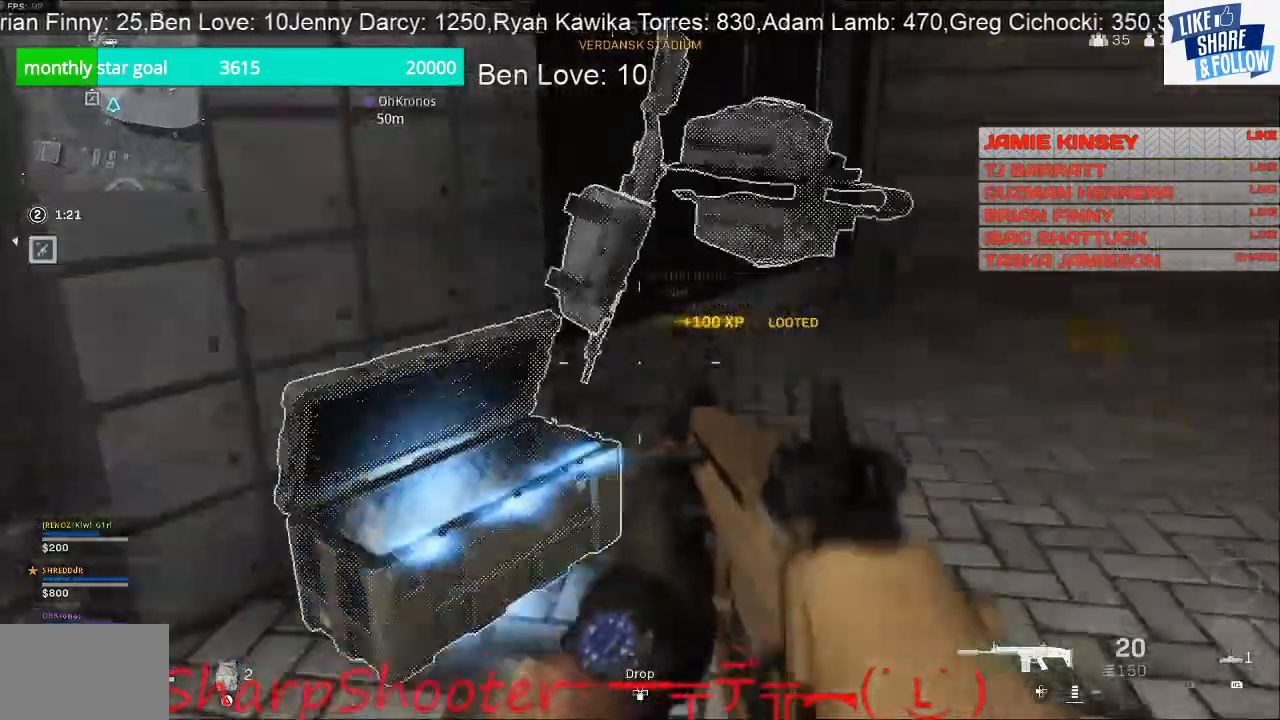
{"buttons": [], "left_stick": "up", "right_stick": "center", "events": [[133, "left_stick", "center"], [200, "right_stick", "center"], [233, "left_stick", "up-right"], [333, "left_stick", "up"]]}
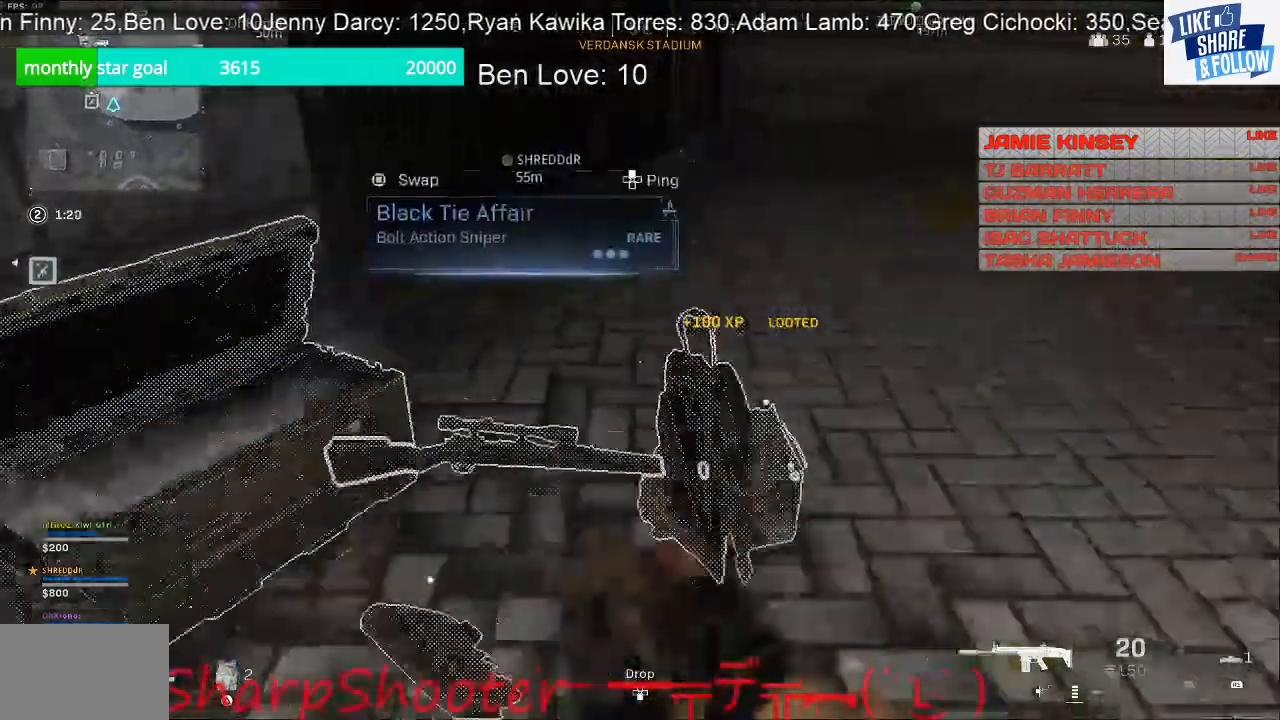
{"buttons": [], "left_stick": "up", "right_stick": "up-right", "events": [[167, "right_stick", "right"], [500, "right_stick", "up-right"]]}
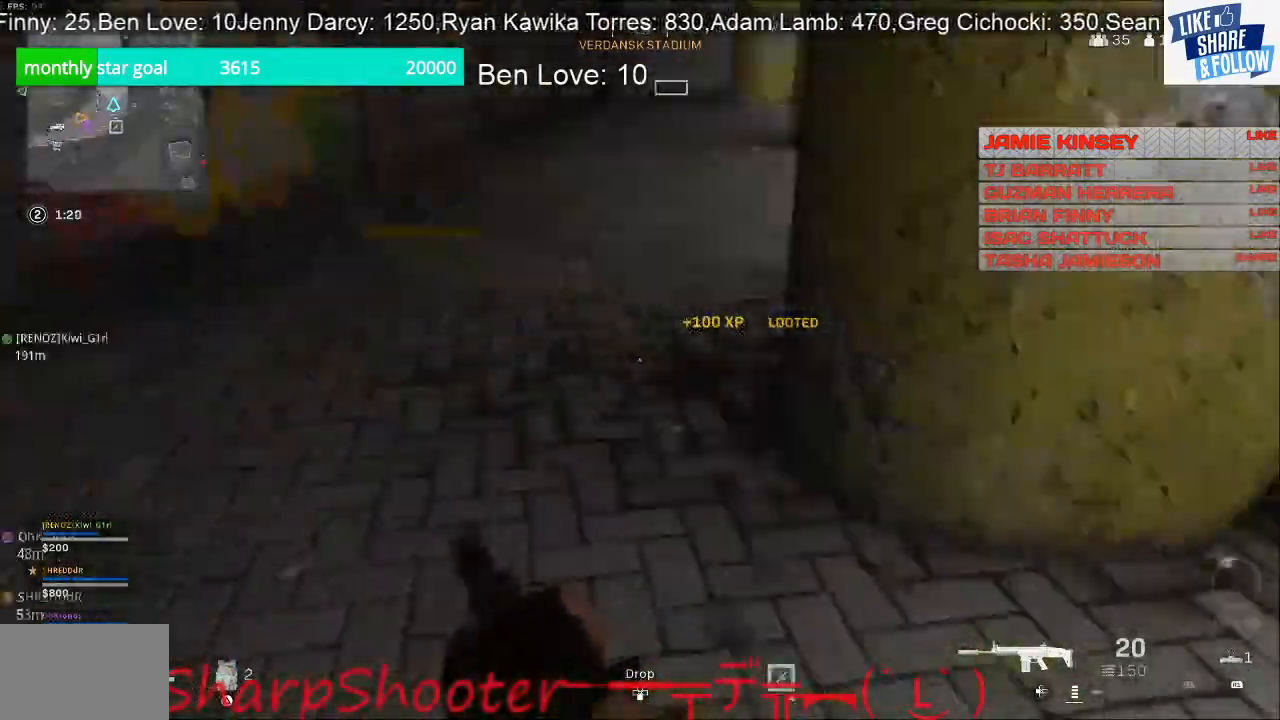
{"buttons": [], "left_stick": "up", "right_stick": "up", "events": [[100, "right_stick", "center"], [267, "right_stick", "up-right"], [400, "right_stick", "up"]]}
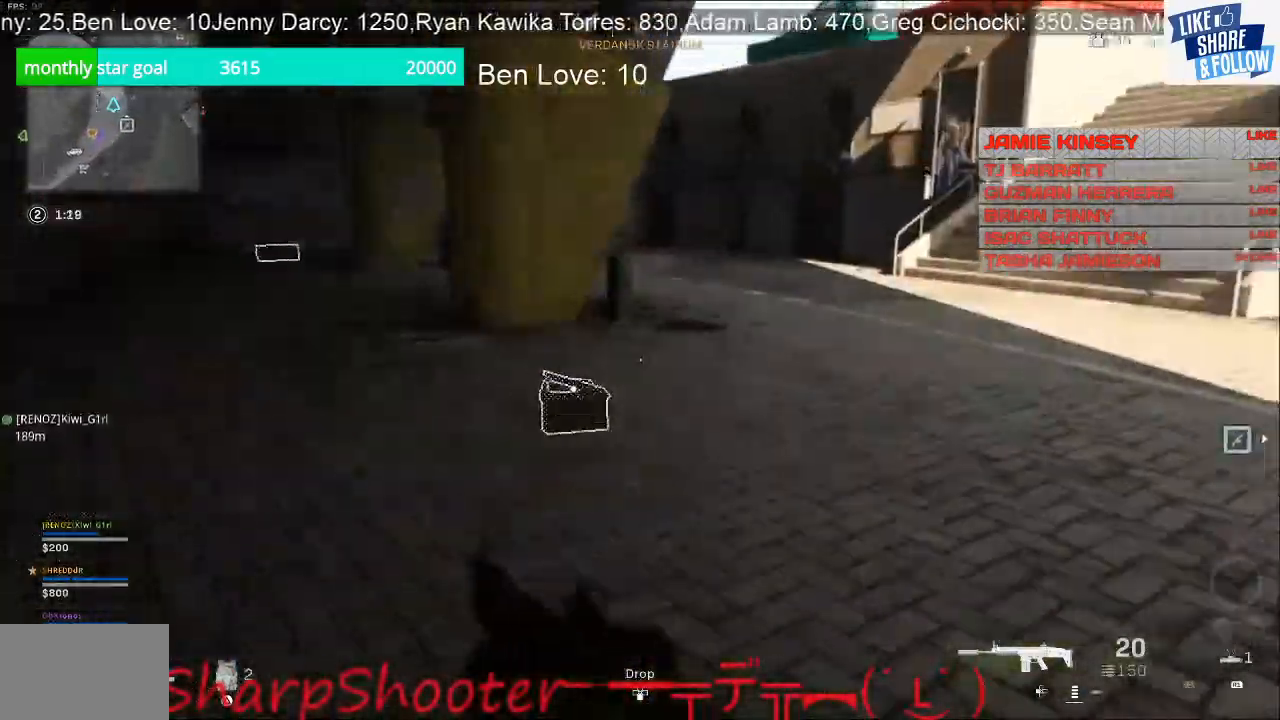
{"buttons": [], "left_stick": "up", "right_stick": "up-right", "events": [[200, "right_stick", "up-right"]]}
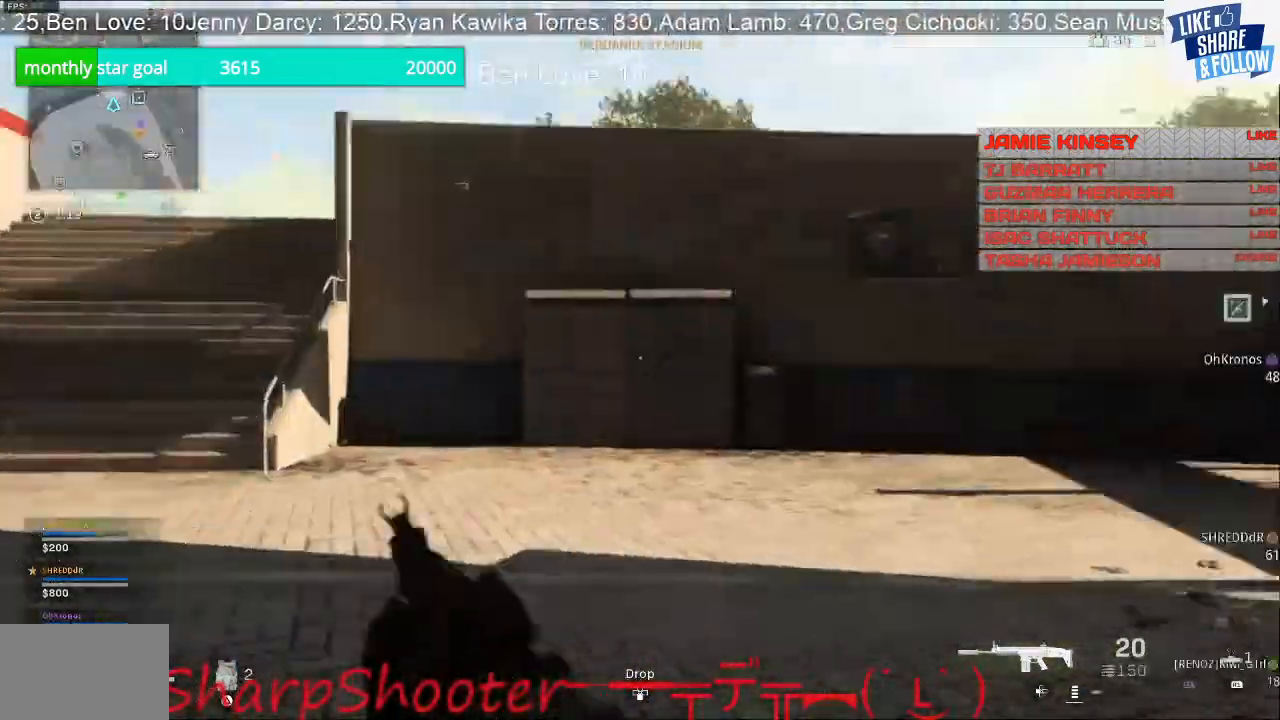
{"buttons": [], "left_stick": "up", "right_stick": "left", "events": [[100, "right_stick", "center"], [267, "right_stick", "left"]]}
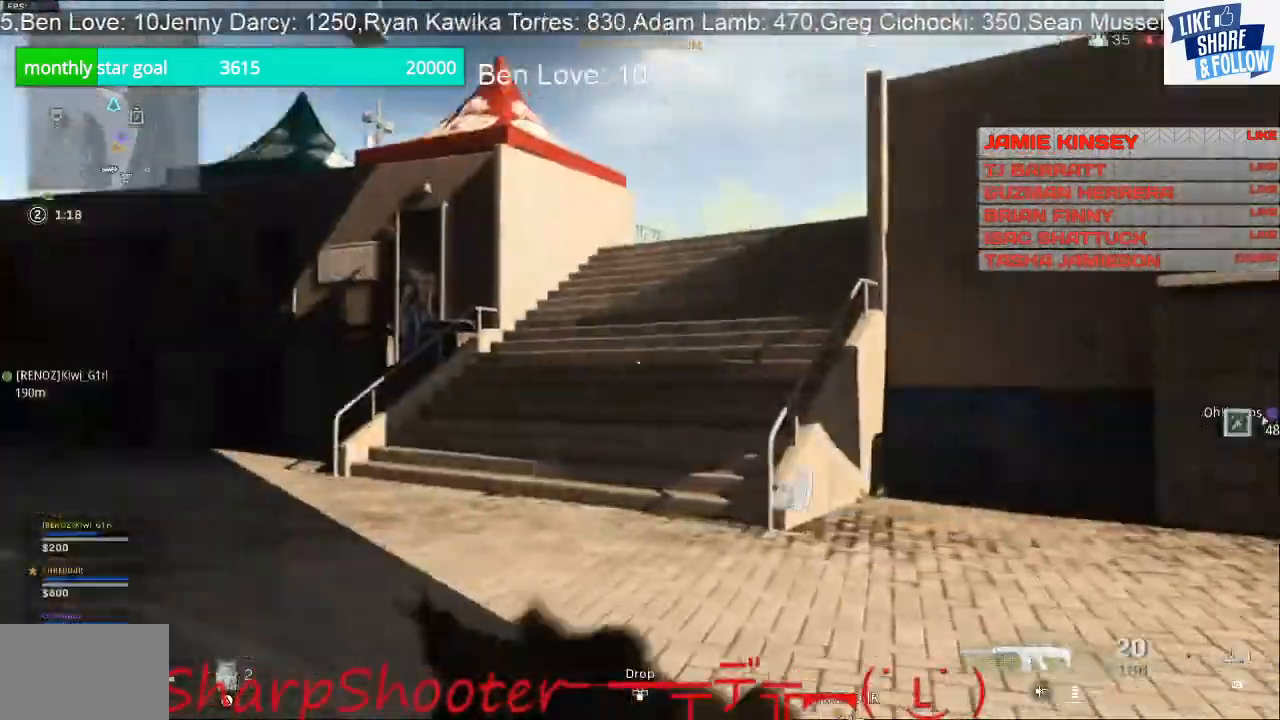
{"buttons": [], "left_stick": "up", "right_stick": "center", "events": [[33, "right_stick", "center"]]}
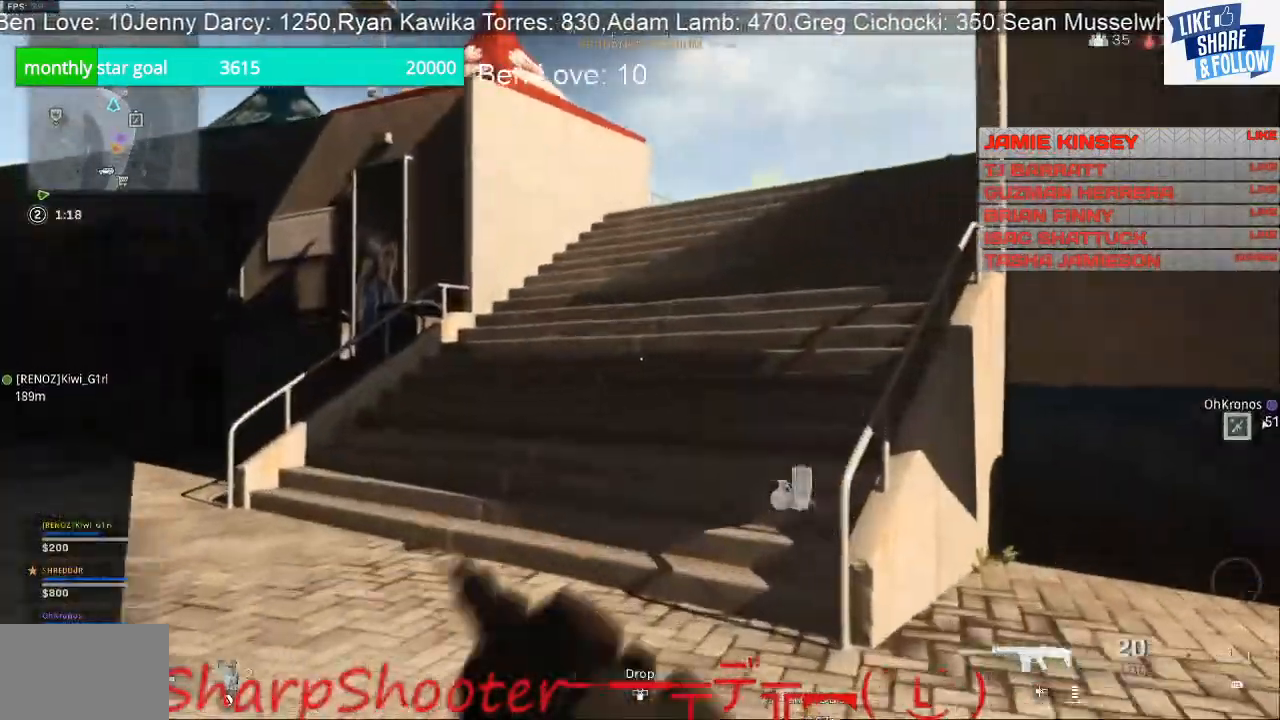
{"buttons": [], "left_stick": "up", "right_stick": "center", "events": []}
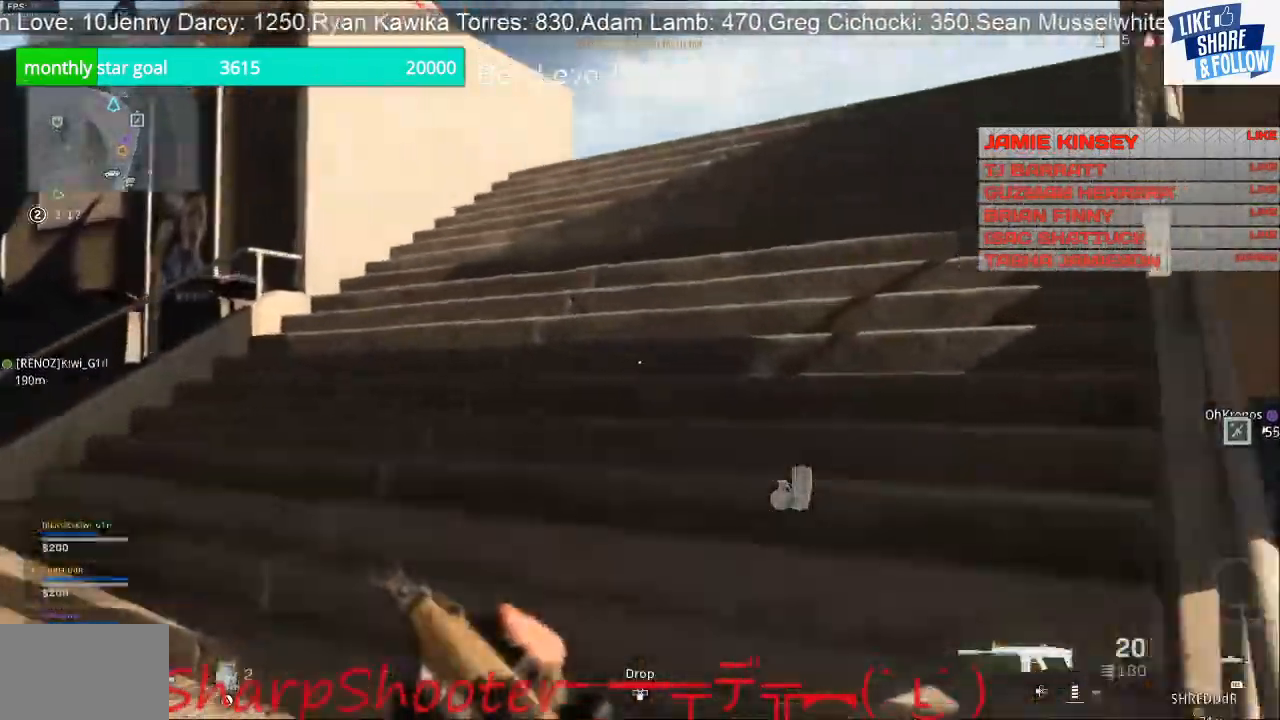
{"buttons": [], "left_stick": "up", "right_stick": "center", "events": [[33, "right_stick", "right"], [333, "right_stick", "center"]]}
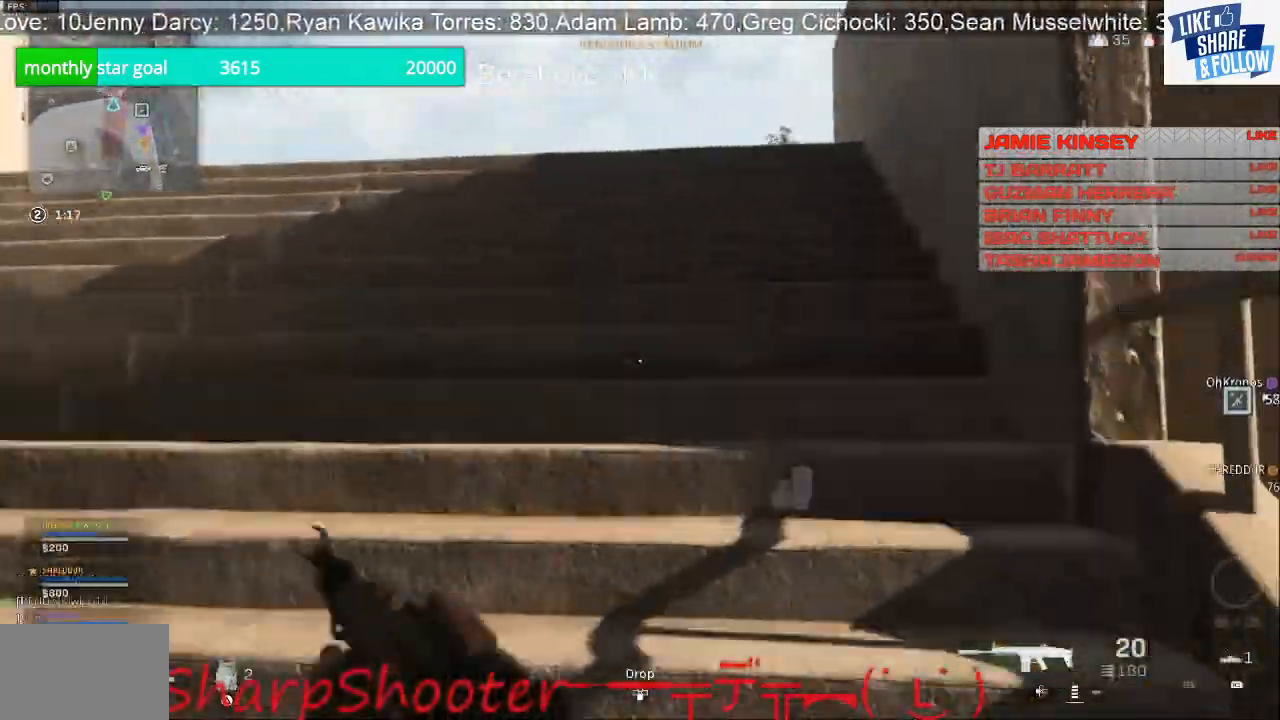
{"buttons": [], "left_stick": "up", "right_stick": "center", "events": []}
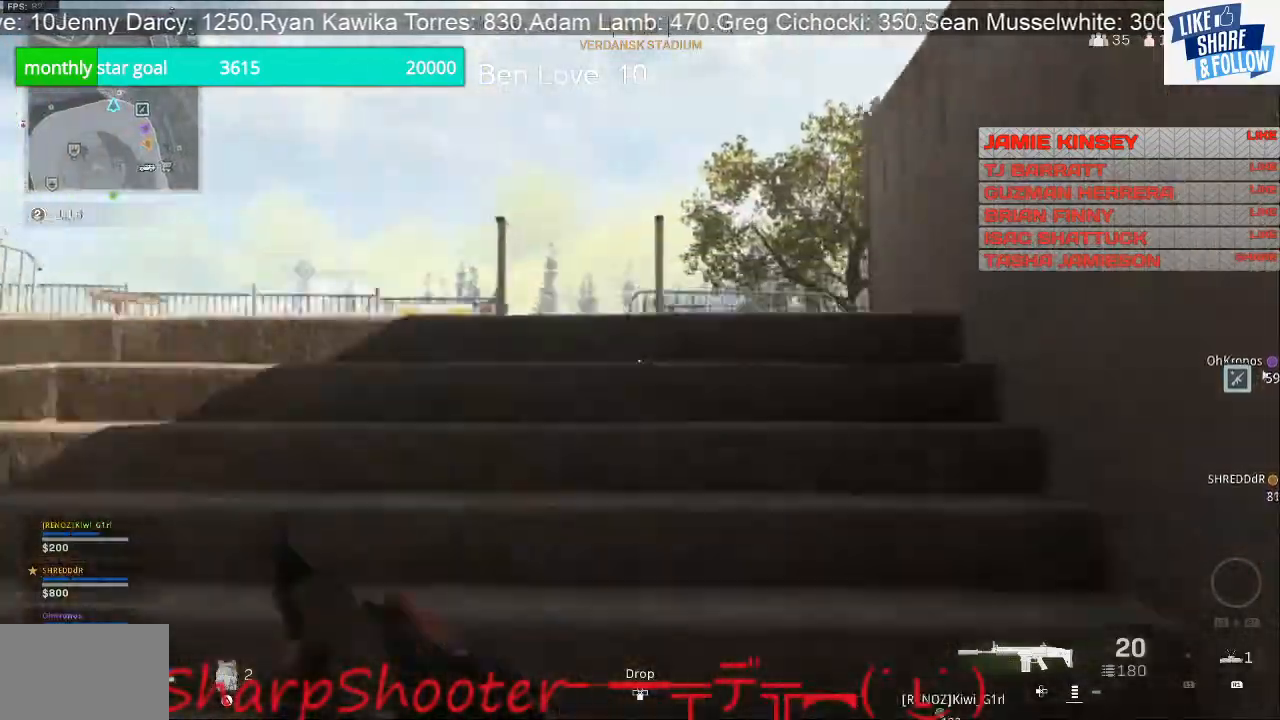
{"buttons": [], "left_stick": "up", "right_stick": "center", "events": []}
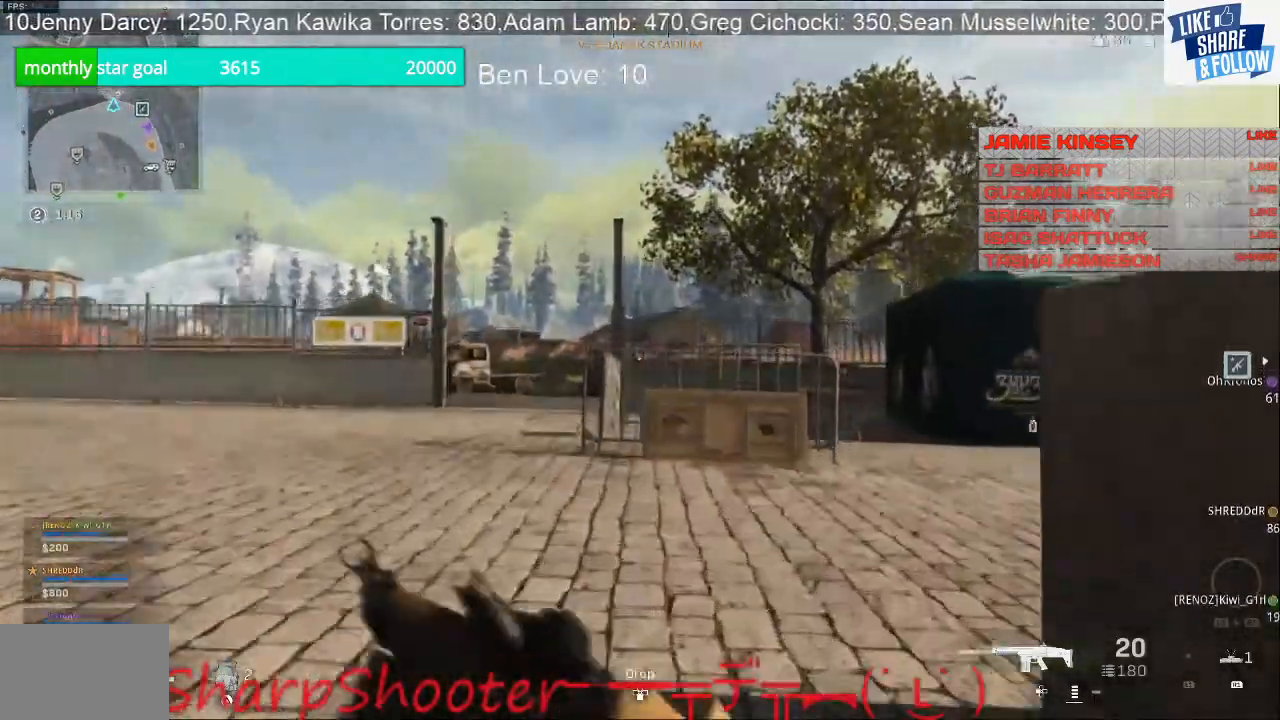
{"buttons": [], "left_stick": "up", "right_stick": "right", "events": [[100, "right_stick", "right"]]}
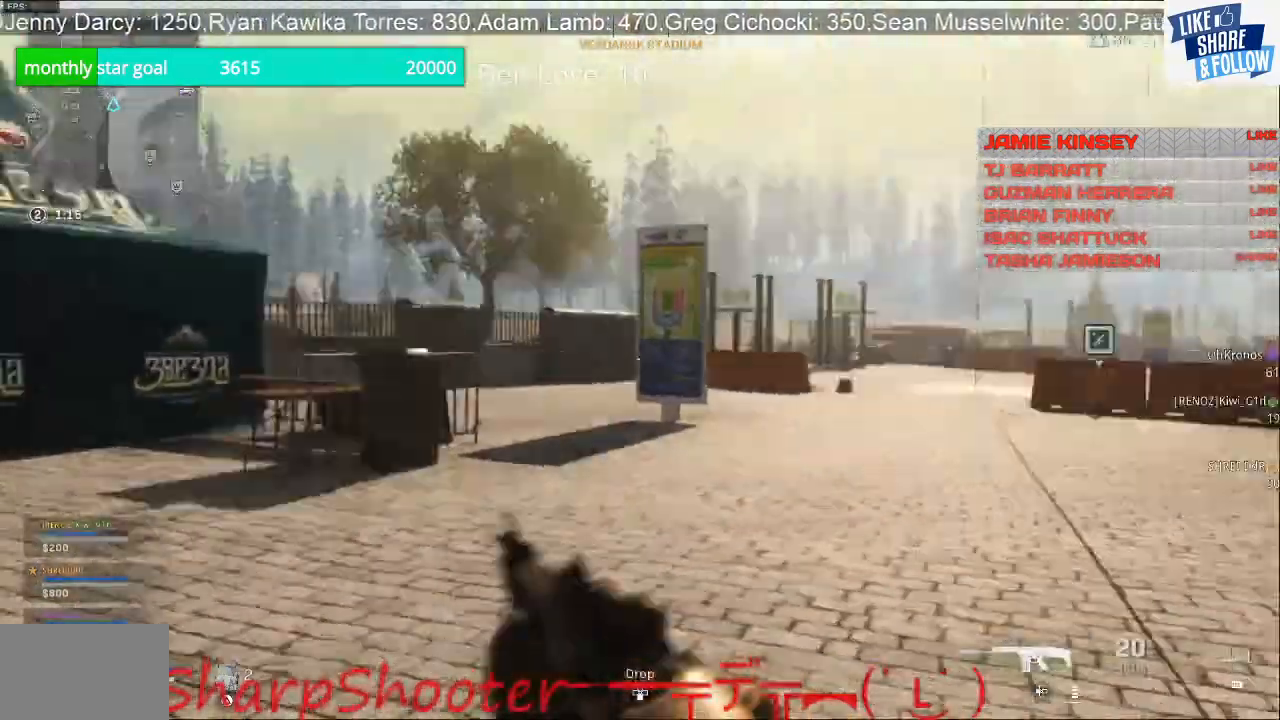
{"buttons": [], "left_stick": "up", "right_stick": "center", "events": [[333, "right_stick", "center"]]}
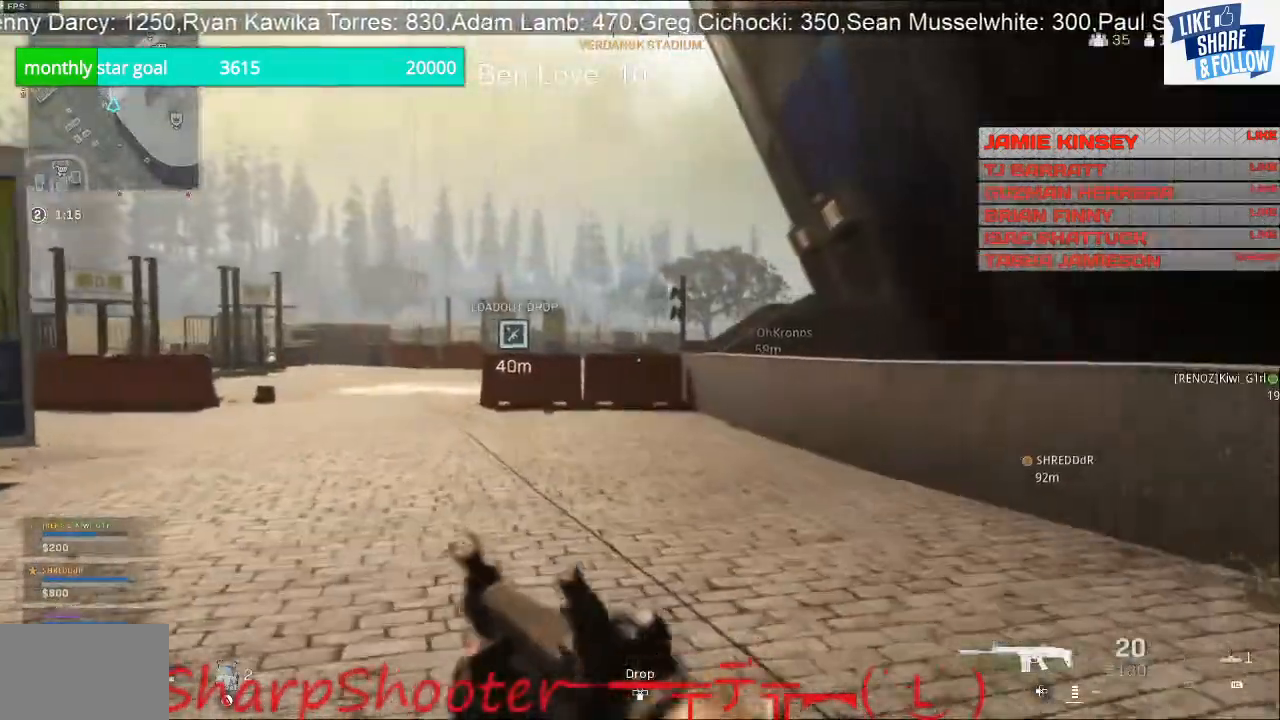
{"buttons": [], "left_stick": "up", "right_stick": "center", "events": []}
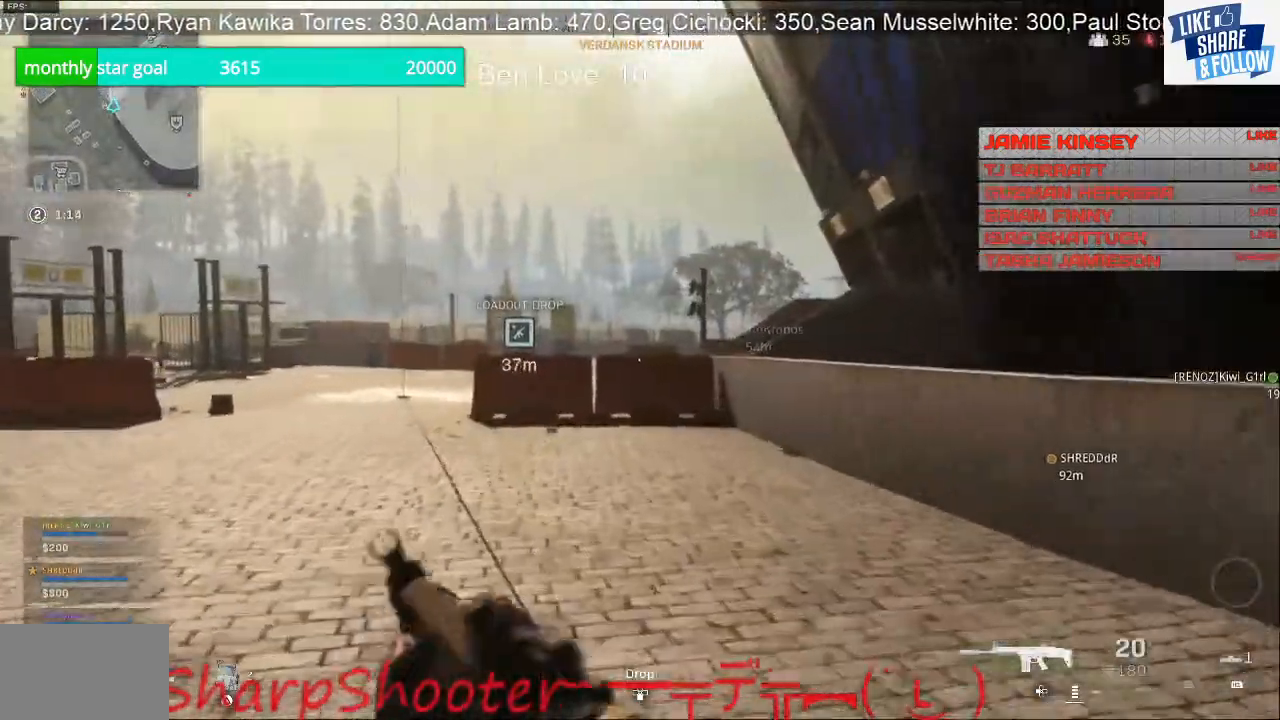
{"buttons": [], "left_stick": "up", "right_stick": "center", "events": []}
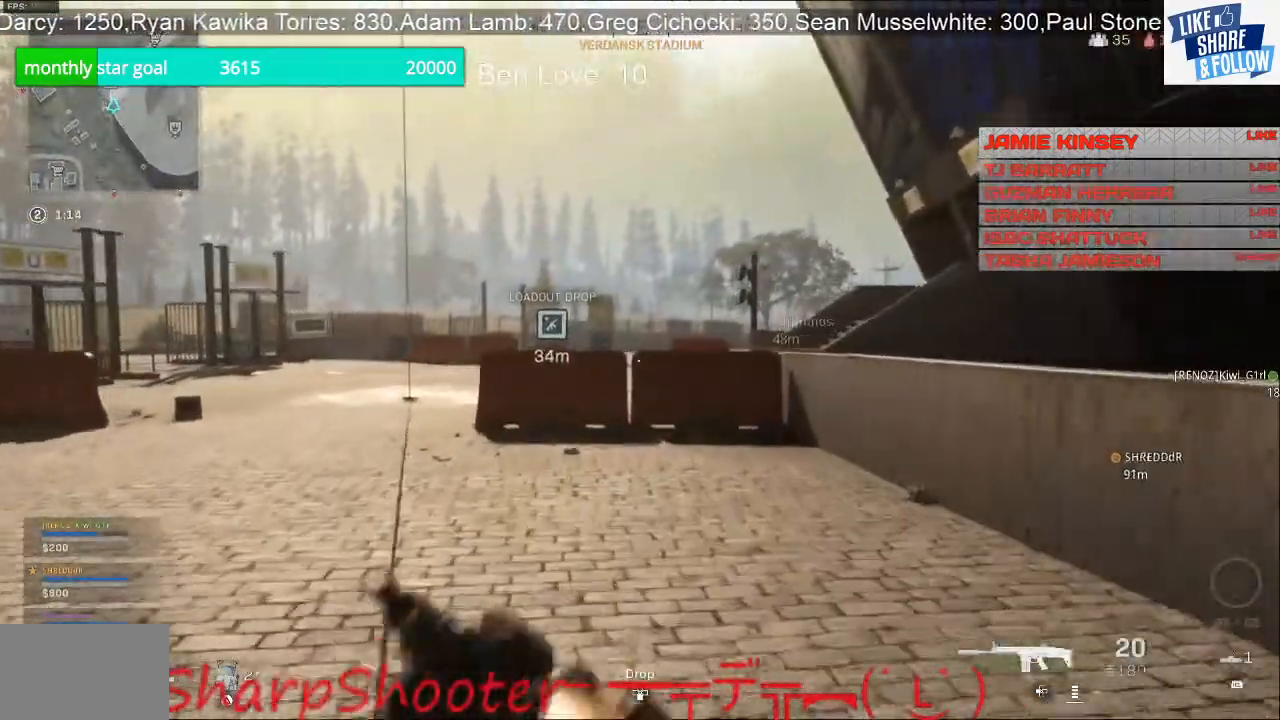
{"buttons": [], "left_stick": "up", "right_stick": "center", "events": []}
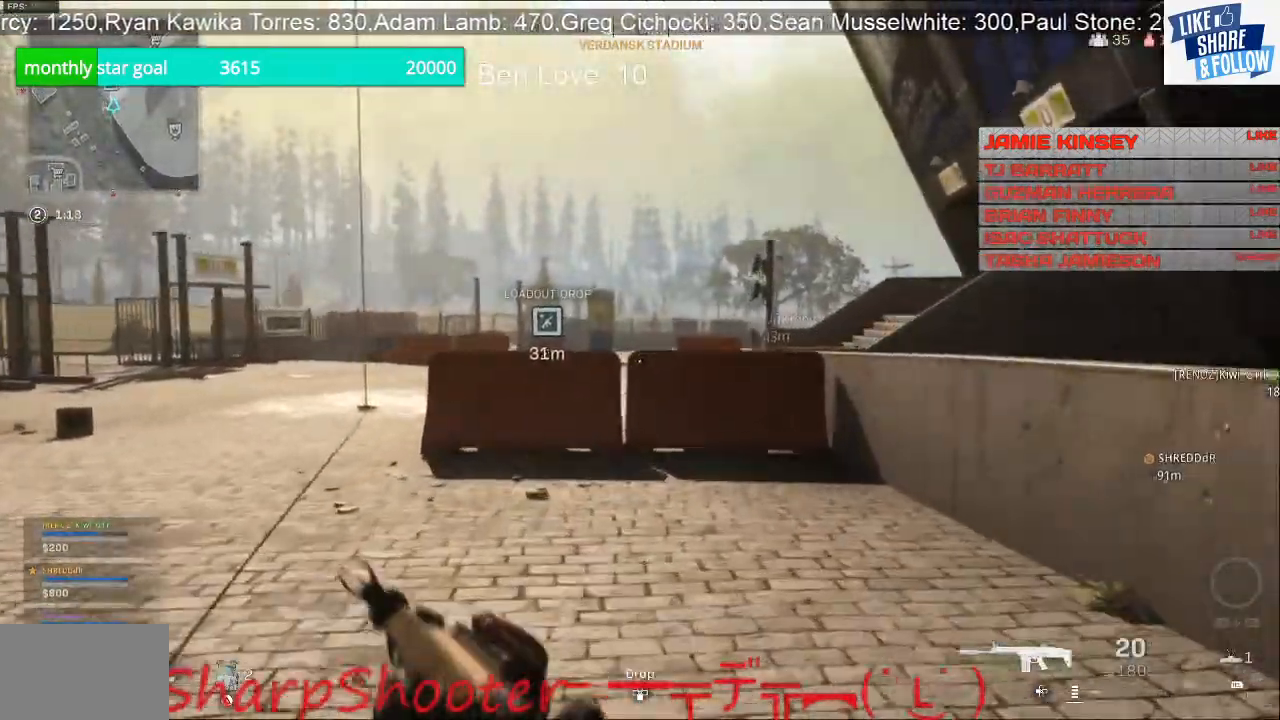
{"buttons": [], "left_stick": "up", "right_stick": "center", "events": []}
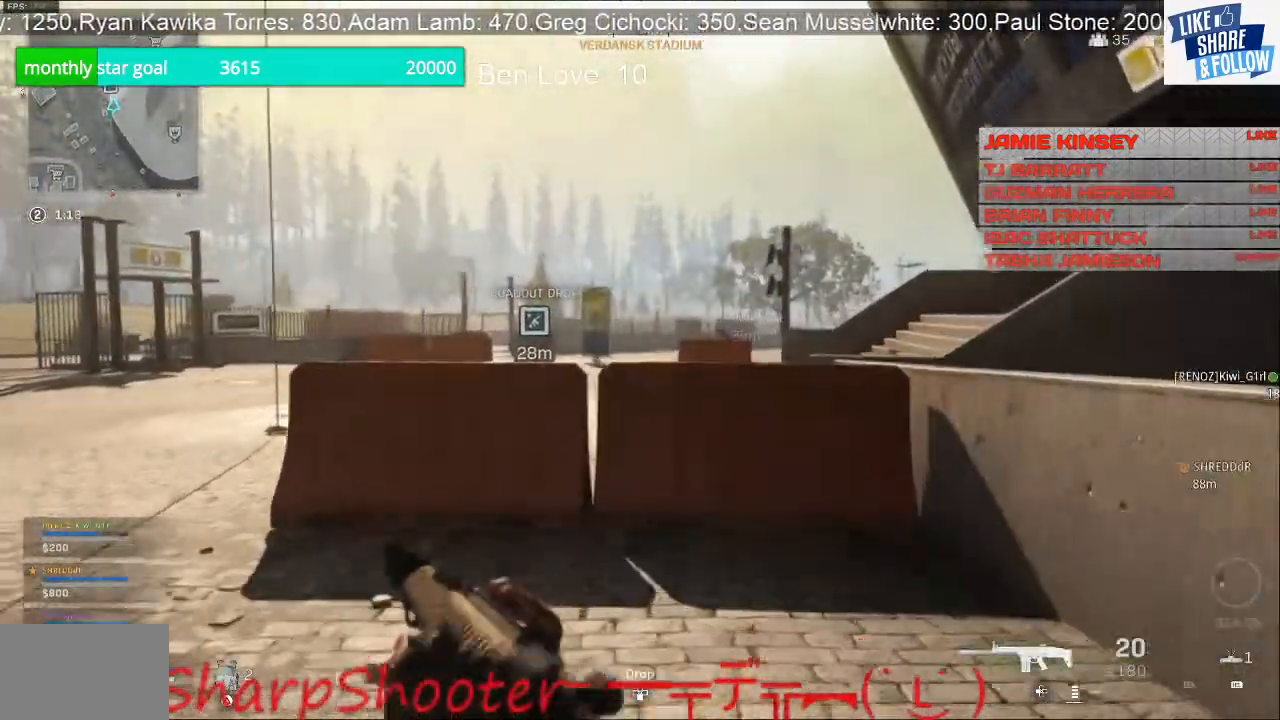
{"buttons": [], "left_stick": "up", "right_stick": "center", "events": []}
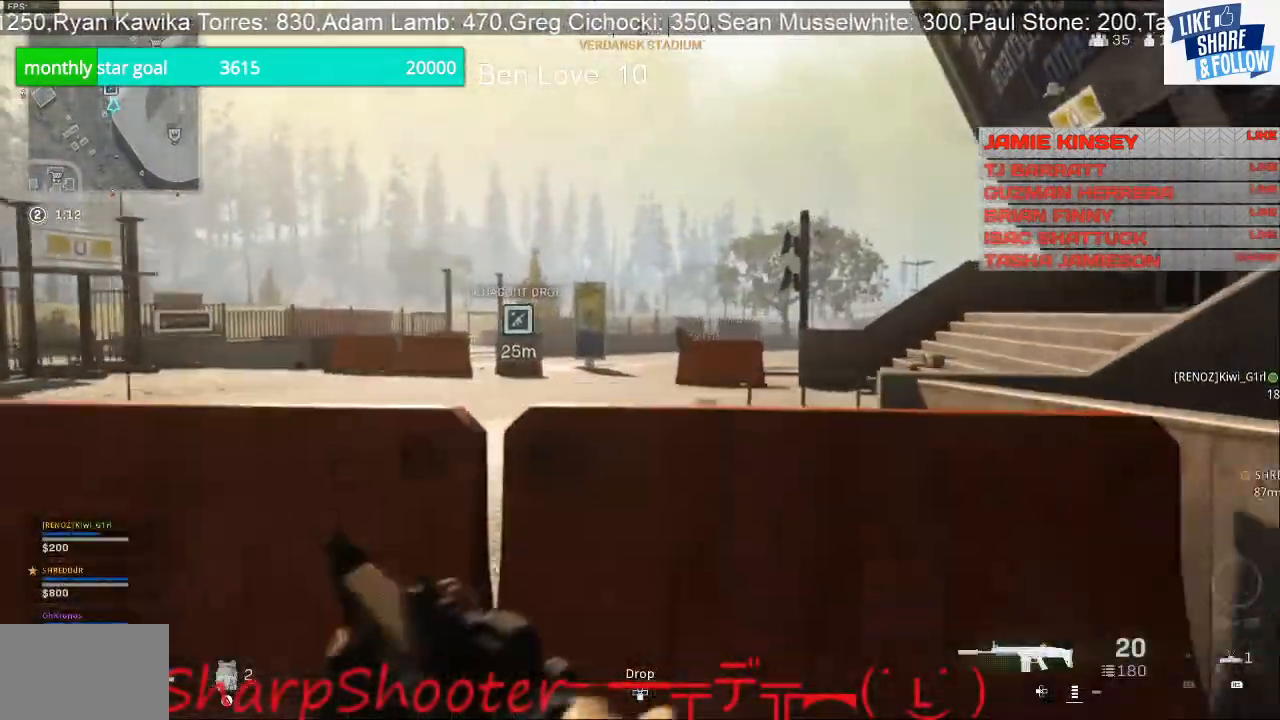
{"buttons": [], "left_stick": "up", "right_stick": "center", "events": [[133, "CROSS", "down"], [267, "CROSS", "up"]]}
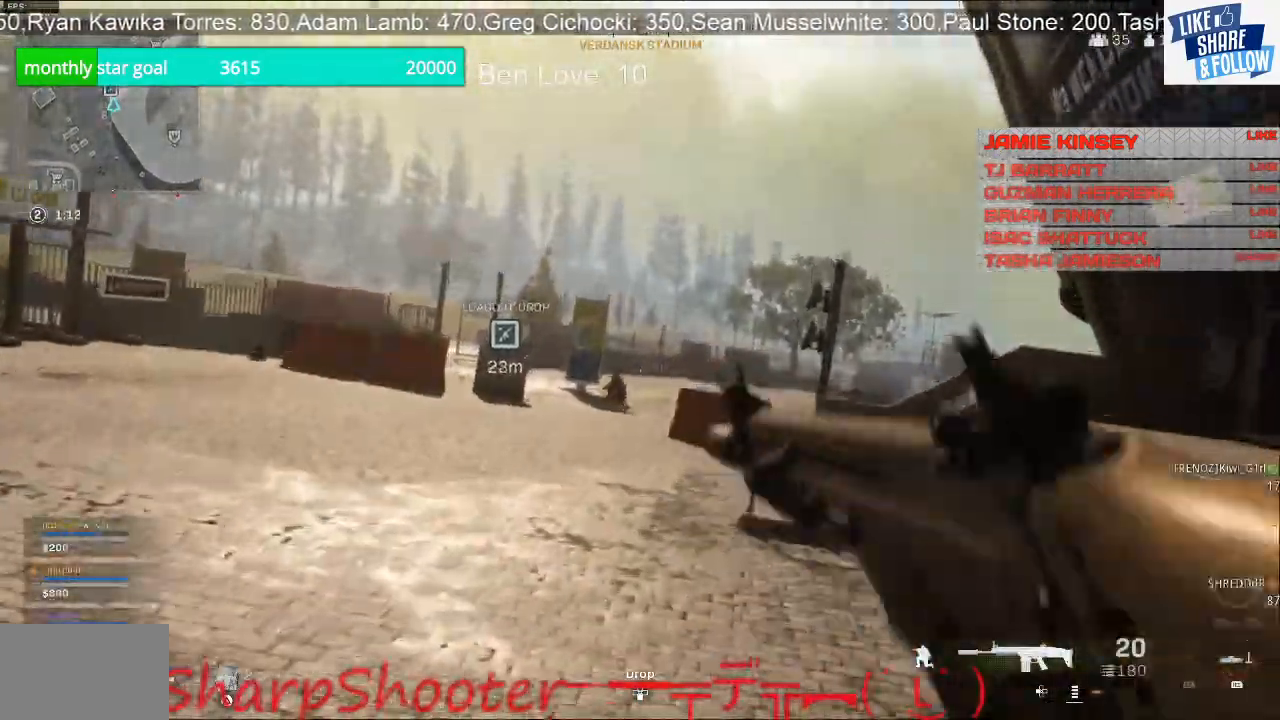
{"buttons": [], "left_stick": "up", "right_stick": "center", "events": []}